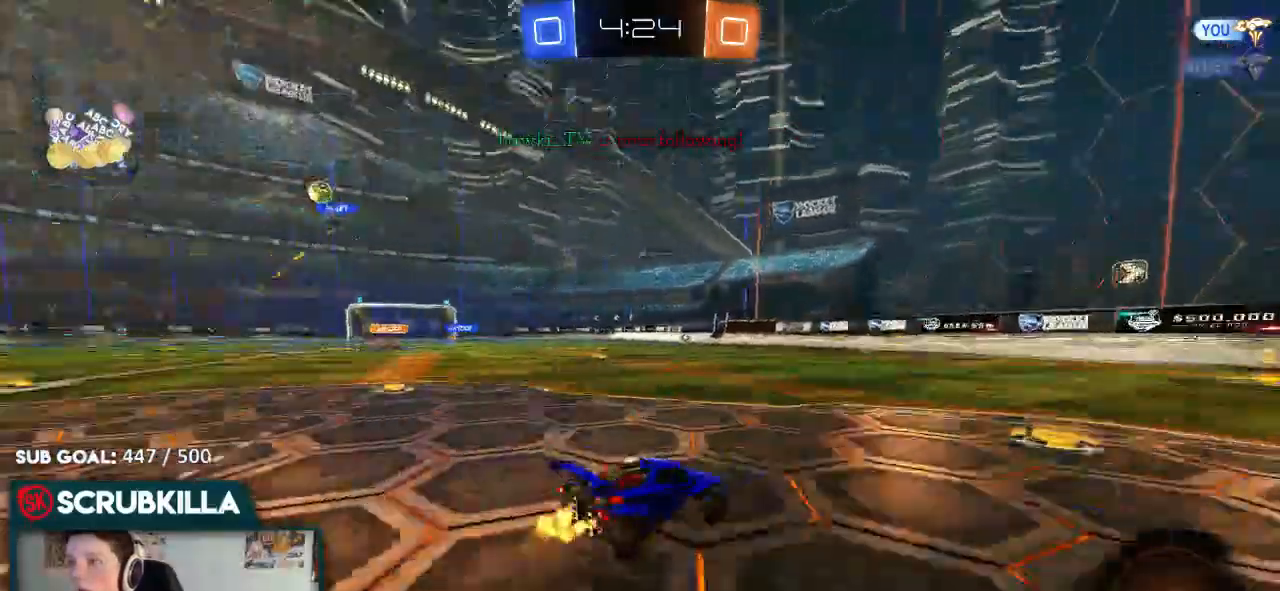
Gameplay with a controller (Xbox layout); each line is a JSON object with the inputs held at the frame after it (dt_ms = milliseconds from this image to that frame). "events" lists button and stick changes between this image and that frame as [ms after this image, input, new state], when the widget could be followed in between.
{"dt_ms": 500, "buttons": ["B", "R2"], "left_stick": "center", "right_stick": "center", "events": [[83, "Y", "up"], [250, "left_stick", "center"], [500, "B", "down"]]}
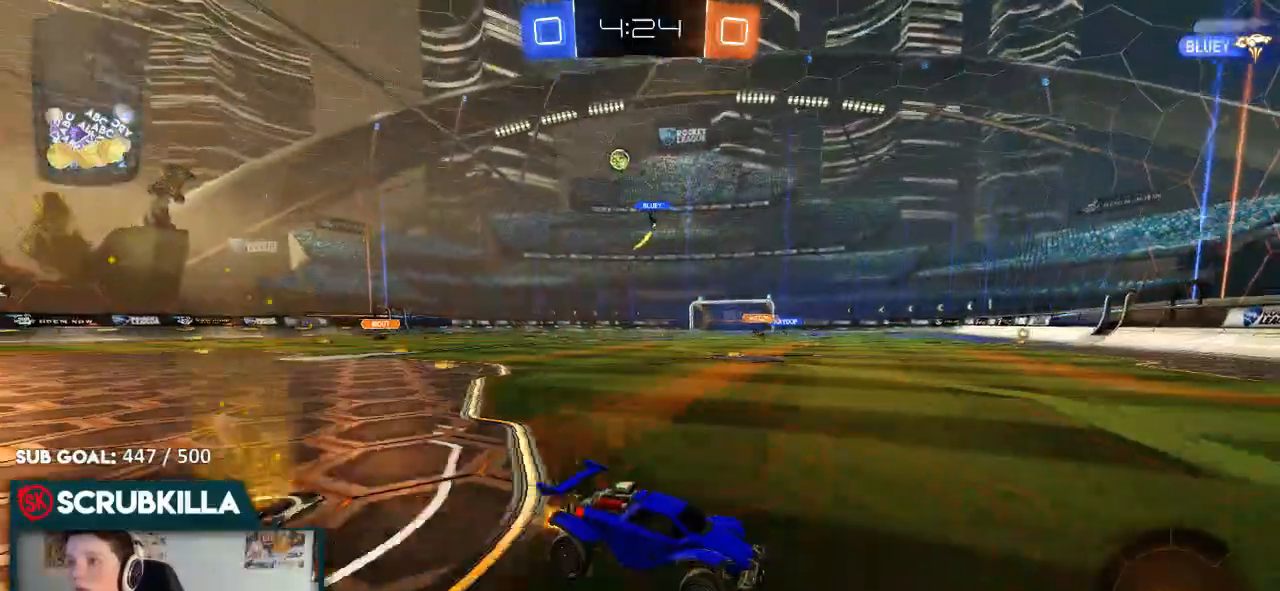
{"dt_ms": 500, "buttons": ["X", "R2"], "left_stick": "left", "right_stick": "center", "events": [[217, "B", "up"], [283, "left_stick", "left"], [367, "X", "down"]]}
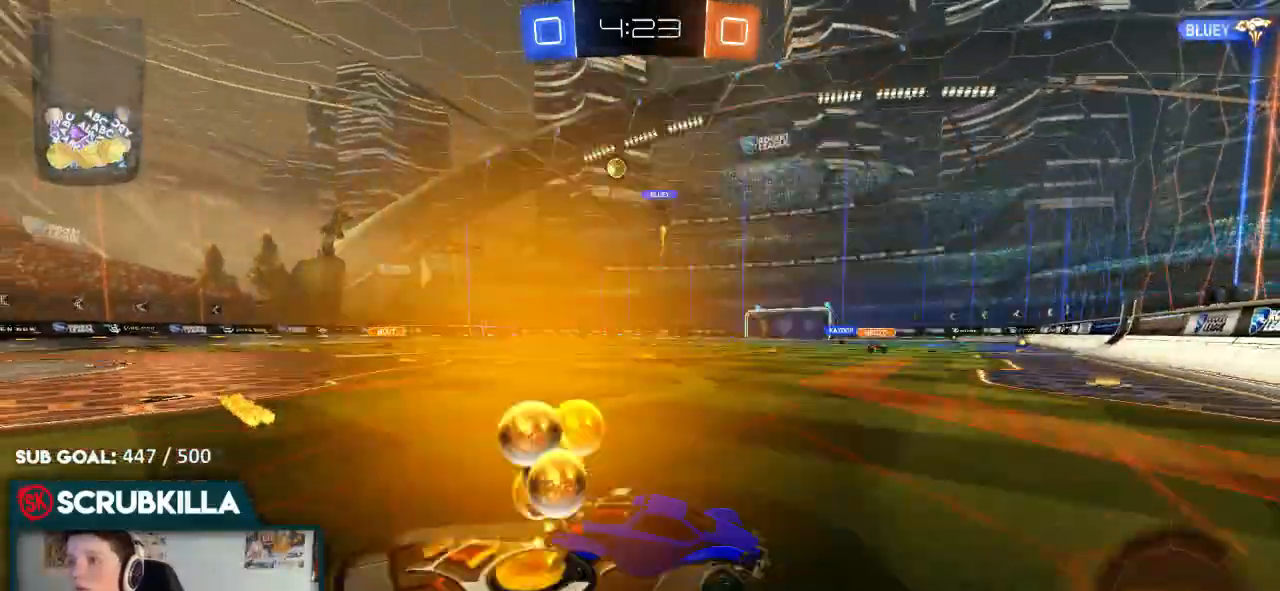
{"dt_ms": 500, "buttons": ["B", "R2"], "left_stick": "left", "right_stick": "center", "events": [[83, "X", "up"], [200, "B", "down"]]}
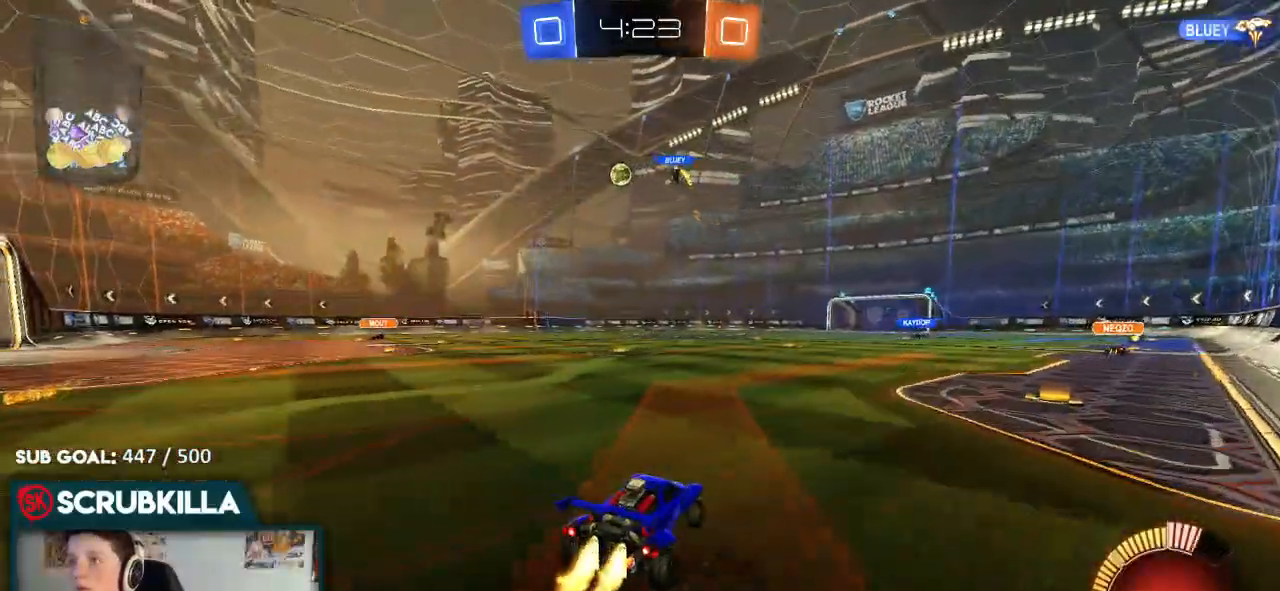
{"dt_ms": 500, "buttons": ["B", "R2"], "left_stick": "center", "right_stick": "center", "events": [[267, "left_stick", "center"]]}
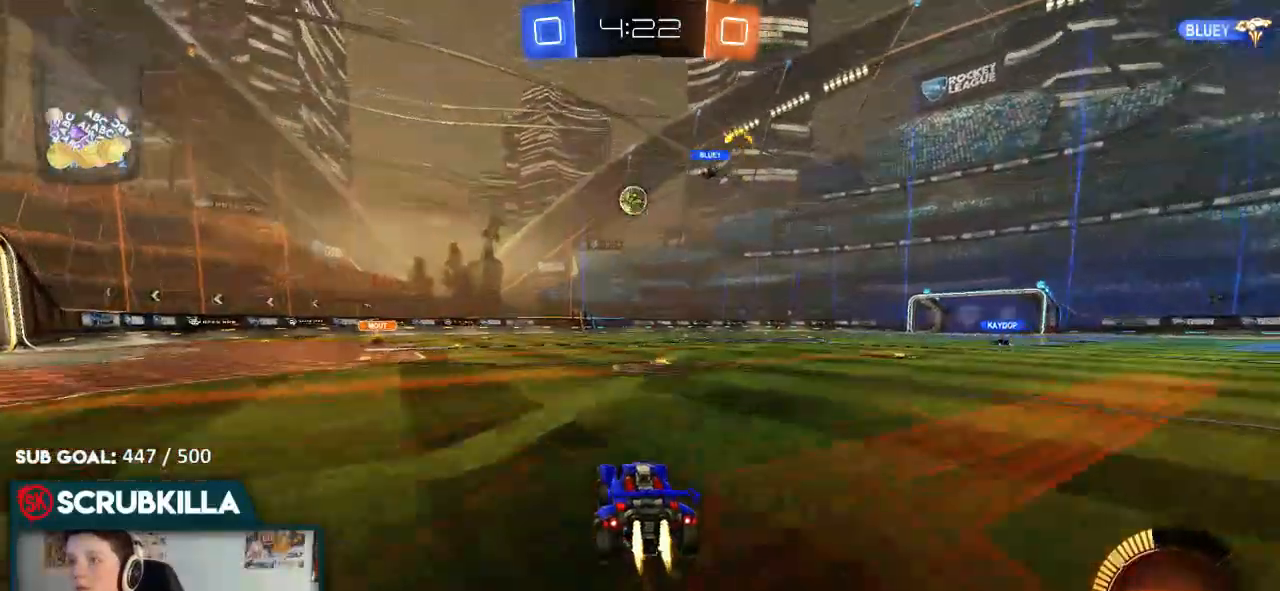
{"dt_ms": 500, "buttons": ["R2"], "left_stick": "right", "right_stick": "center", "events": [[33, "left_stick", "right"], [383, "B", "up"]]}
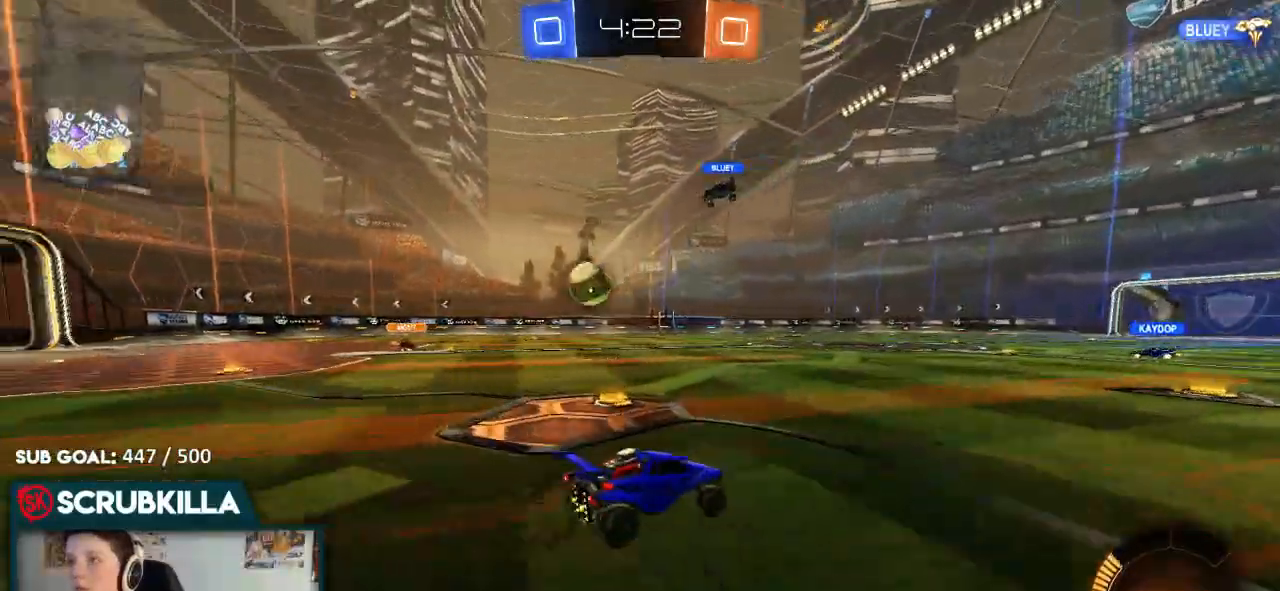
{"dt_ms": 500, "buttons": ["R2"], "left_stick": "center", "right_stick": "center", "events": [[300, "left_stick", "center"]]}
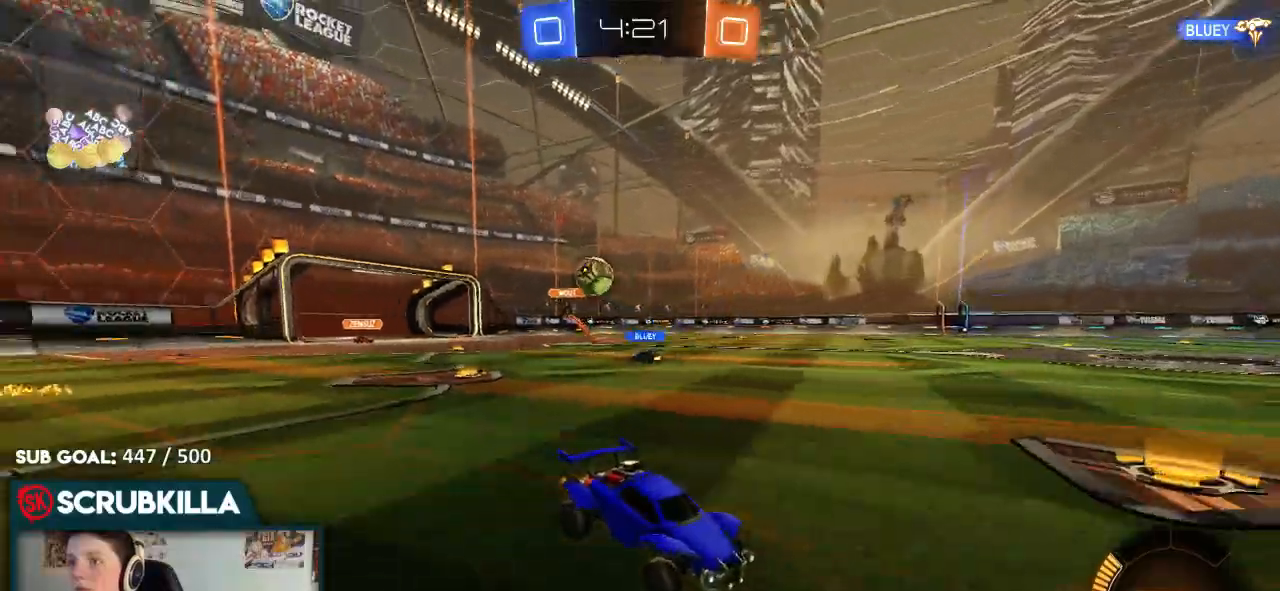
{"dt_ms": 500, "buttons": ["R2"], "left_stick": "left", "right_stick": "center", "events": [[33, "B", "down"], [283, "B", "up"], [283, "left_stick", "right"], [450, "left_stick", "left"]]}
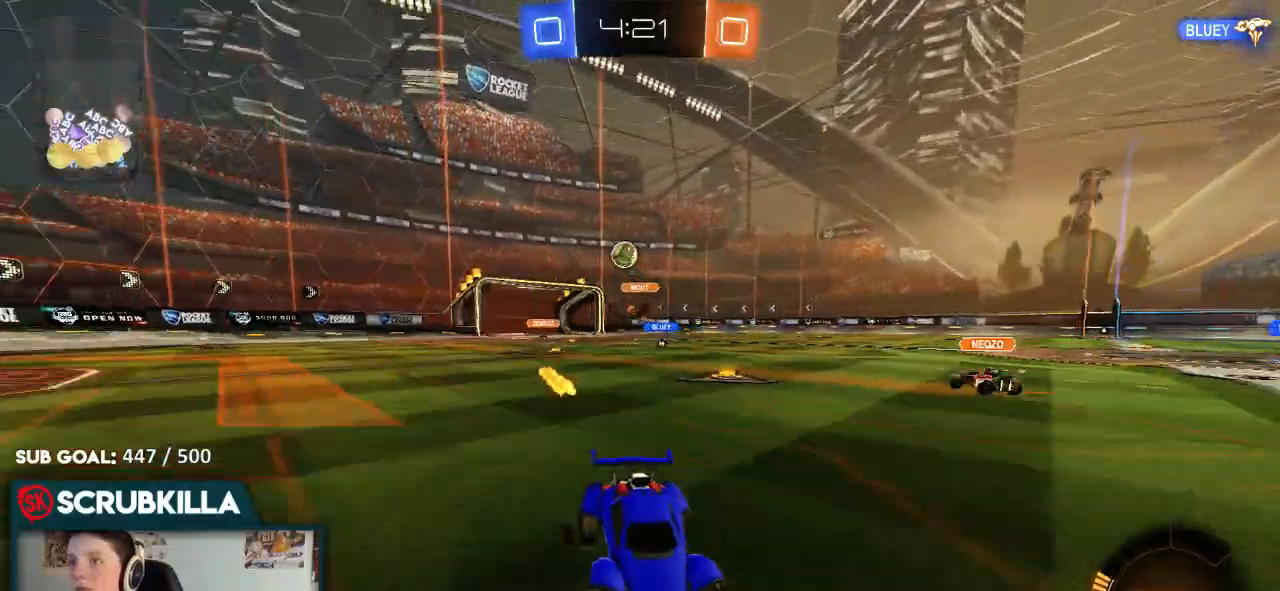
{"dt_ms": 500, "buttons": [], "left_stick": "left", "right_stick": "center"}
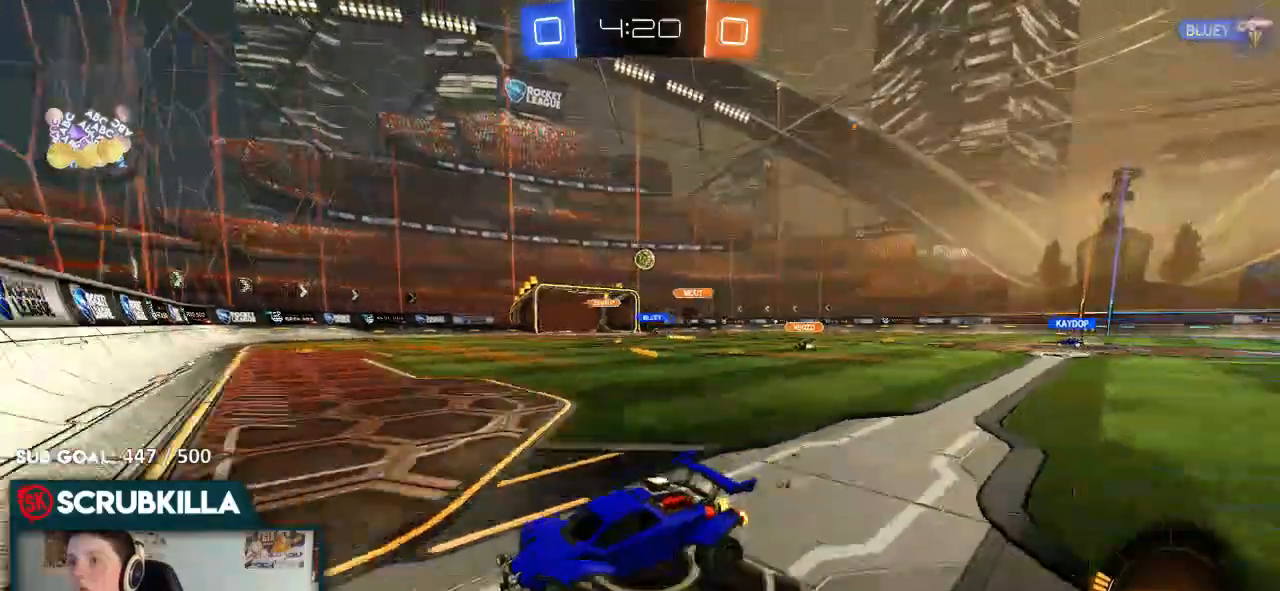
{"dt_ms": 500, "buttons": ["B", "R2"], "left_stick": "left", "right_stick": "center", "events": [[183, "R2", "down"], [467, "B", "down"]]}
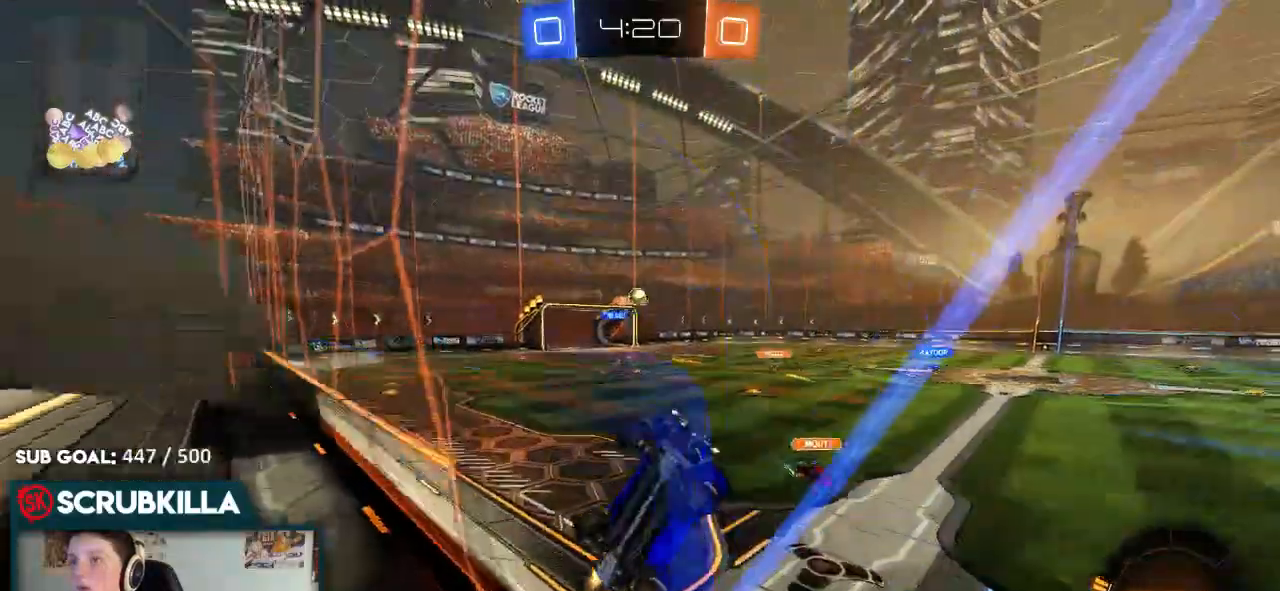
{"dt_ms": 500, "buttons": ["B", "R2"], "left_stick": "down-left", "right_stick": "center", "events": [[483, "left_stick", "down-left"]]}
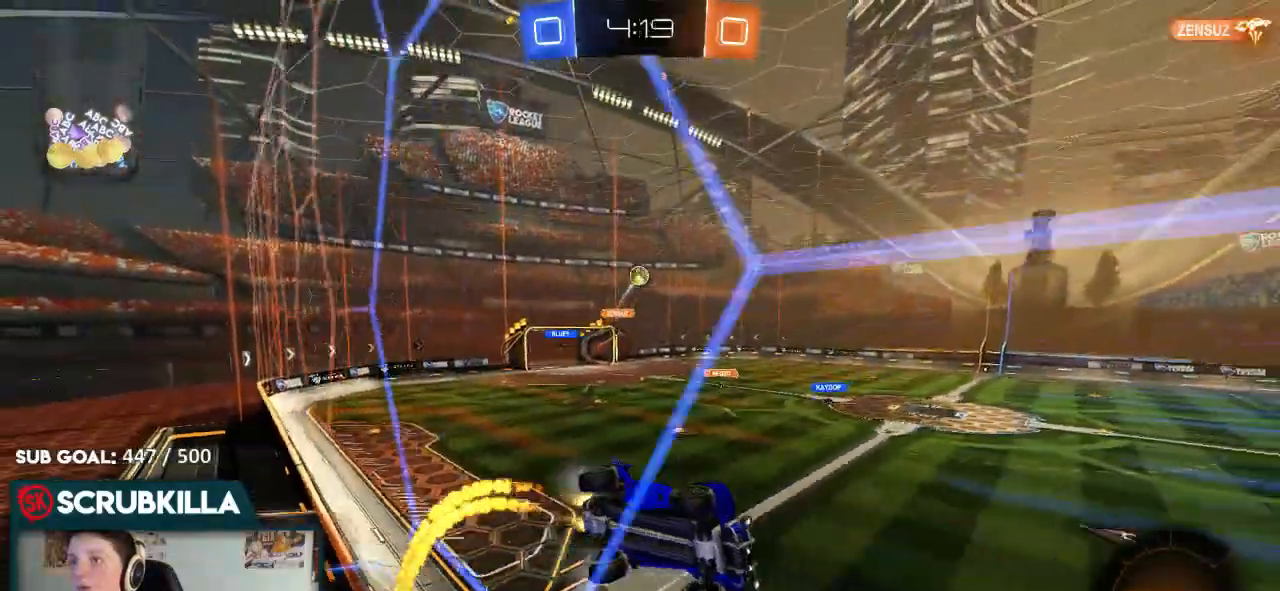
{"dt_ms": 500, "buttons": ["A", "B", "X", "R2"], "left_stick": "down-right", "right_stick": "center", "events": [[100, "Y", "down"], [133, "Y", "up"], [283, "A", "down"], [317, "X", "down"], [317, "left_stick", "down-right"]]}
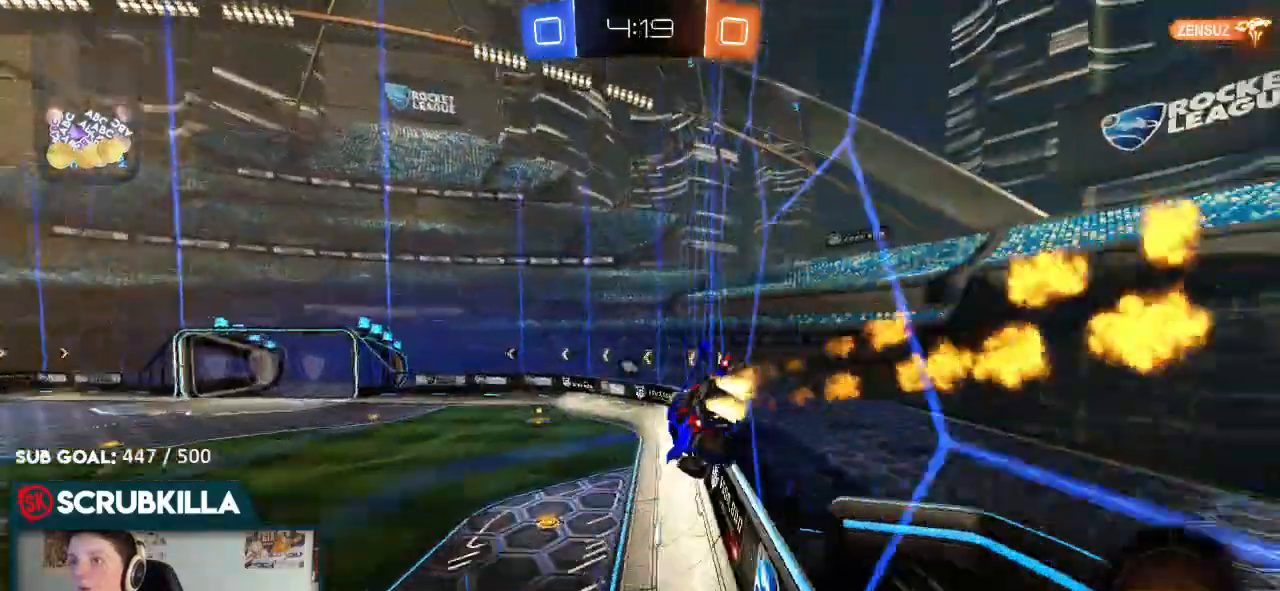
{"dt_ms": 500, "buttons": ["R2"], "left_stick": "up-right", "right_stick": "center", "events": [[50, "X", "up"], [100, "A", "up"], [150, "B", "up"], [183, "left_stick", "center"], [317, "left_stick", "up-right"], [367, "Y", "down"], [417, "Y", "up"]]}
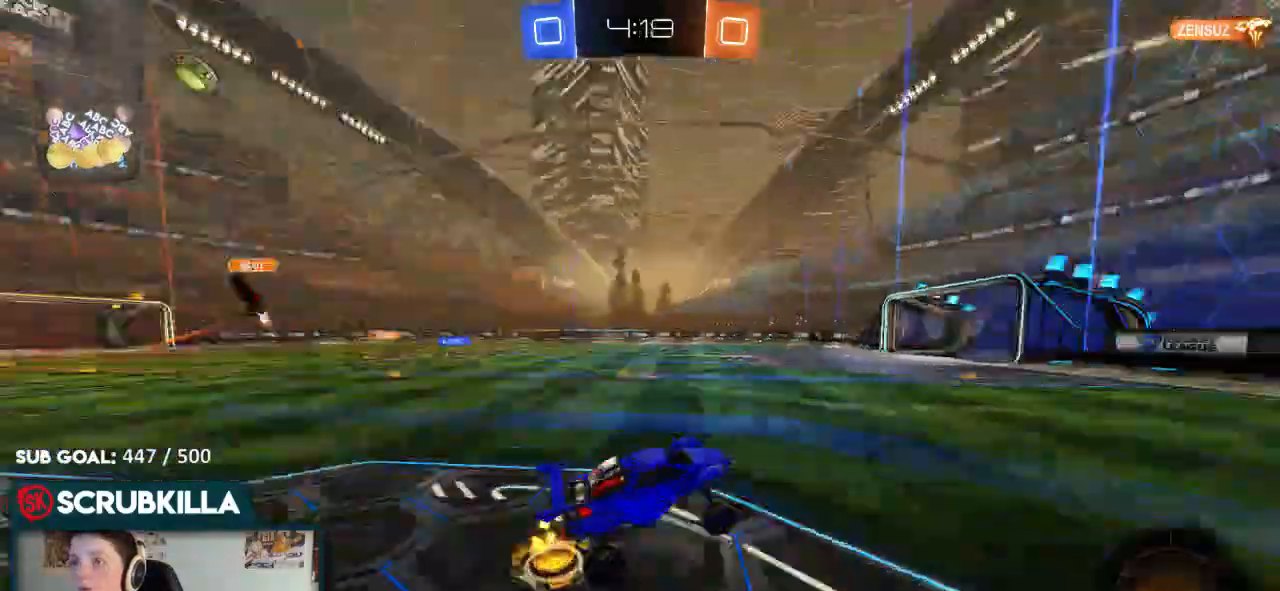
{"dt_ms": 1000, "buttons": [], "left_stick": "center", "right_stick": "center"}
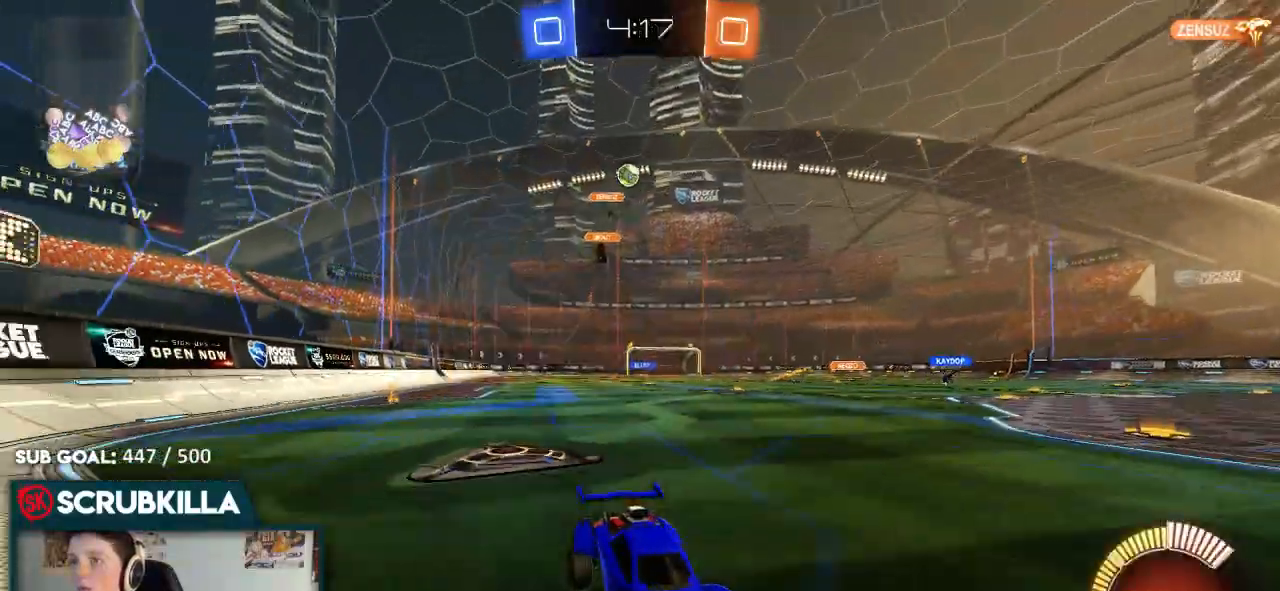
{"dt_ms": 500, "buttons": ["R2"], "left_stick": "center", "right_stick": "center", "events": [[50, "left_stick", "left"], [67, "L2", "down"], [233, "L2", "up"], [233, "left_stick", "center"], [333, "L2", "down"], [467, "L2", "up"], [467, "R2", "down"]]}
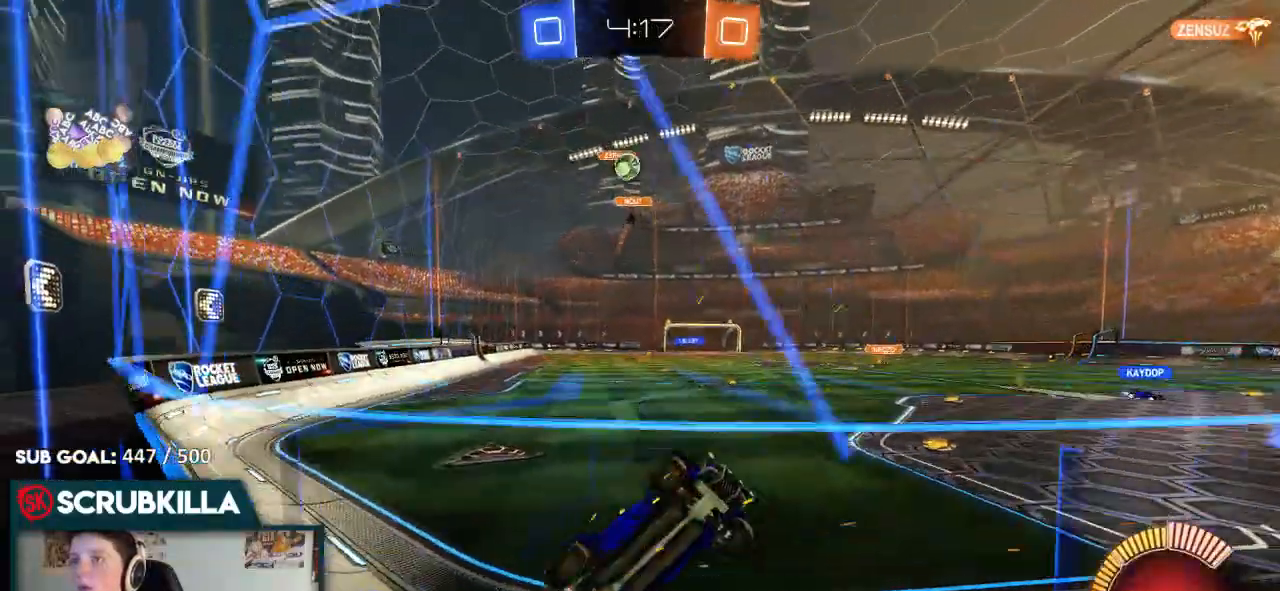
{"dt_ms": 500, "buttons": ["R2"], "left_stick": "right", "right_stick": "center"}
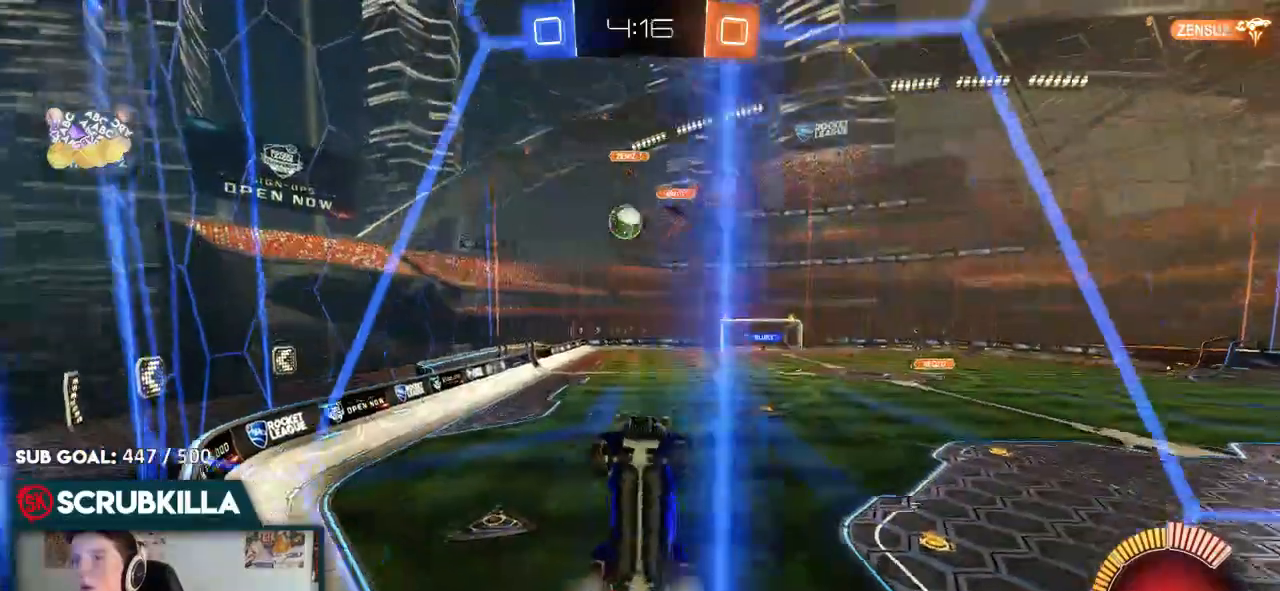
{"dt_ms": 500, "buttons": ["R2"], "left_stick": "right", "right_stick": "center", "events": [[200, "X", "down"], [317, "X", "up"], [367, "B", "down"], [500, "B", "up"]]}
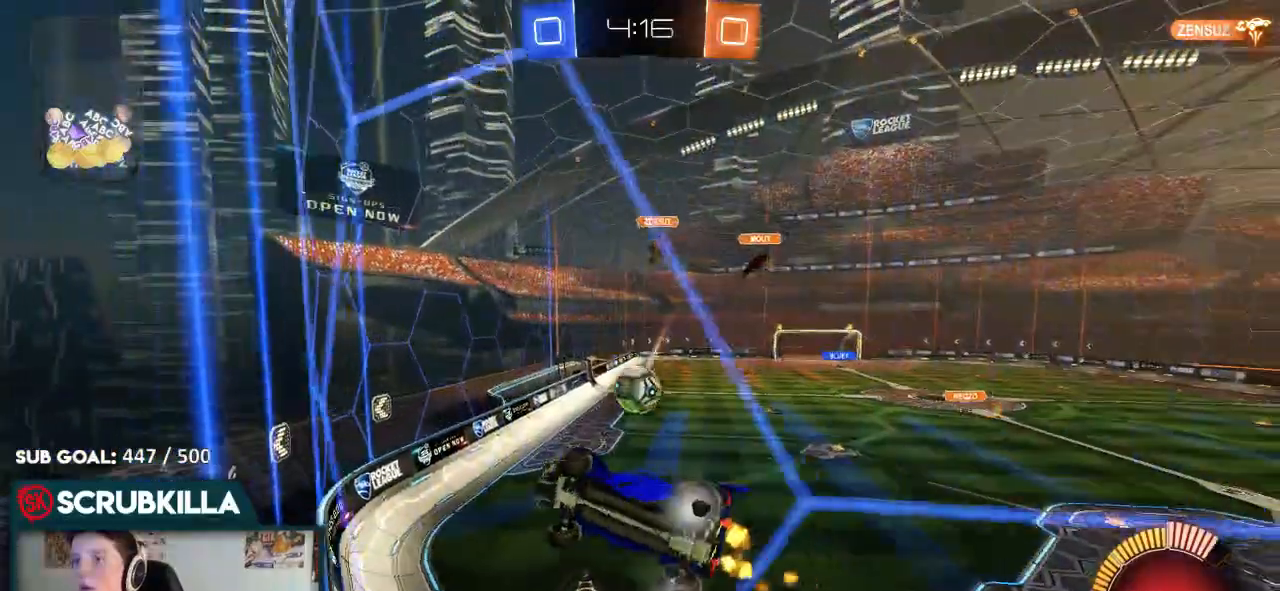
{"dt_ms": 500, "buttons": ["A", "X", "R2"], "left_stick": "down-left", "right_stick": "center", "events": [[433, "A", "down"], [433, "left_stick", "center"], [483, "X", "down"], [483, "left_stick", "down-left"]]}
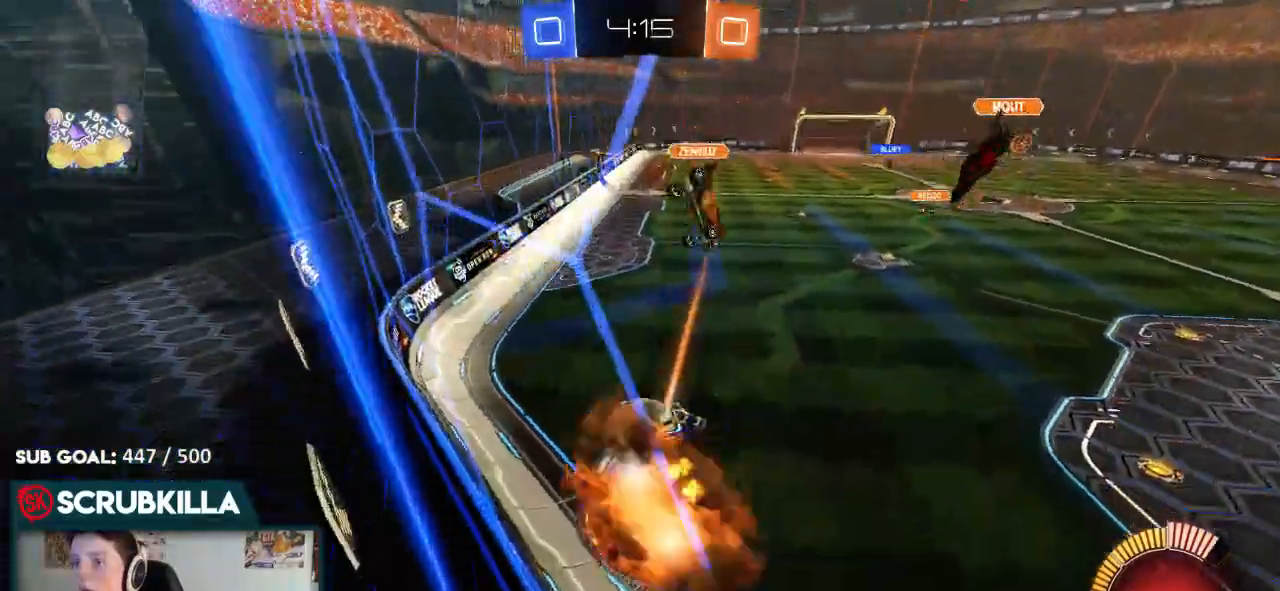
{"dt_ms": 500, "buttons": ["B", "R2"], "left_stick": "center", "right_stick": "center", "events": [[167, "X", "up"], [233, "A", "up"], [233, "B", "down"], [450, "left_stick", "center"]]}
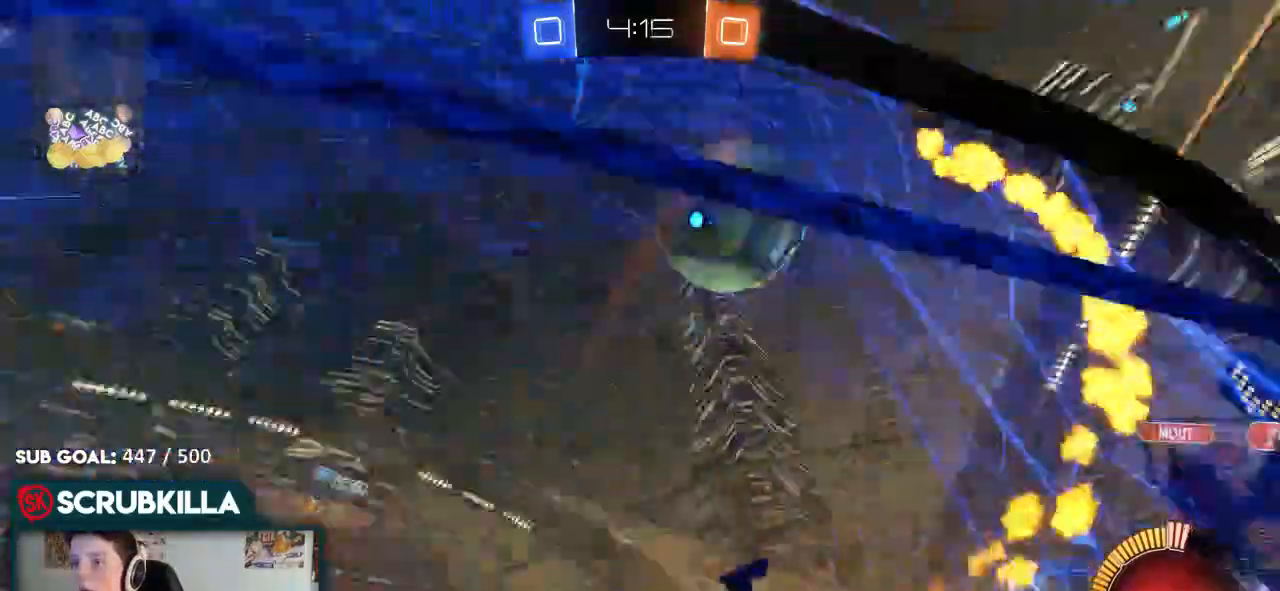
{"dt_ms": 1000, "buttons": ["R2"], "left_stick": "down-left", "right_stick": "center"}
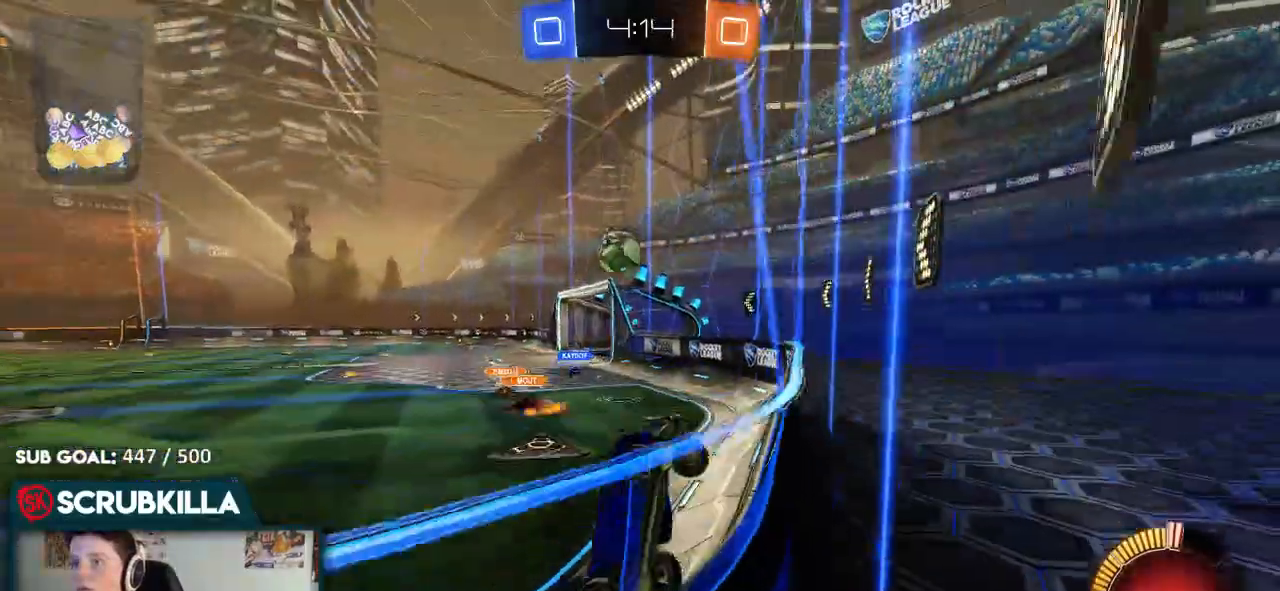
{"dt_ms": 500, "buttons": ["R2"], "left_stick": "right", "right_stick": "center", "events": [[83, "X", "down"], [83, "left_stick", "right"], [350, "X", "up"]]}
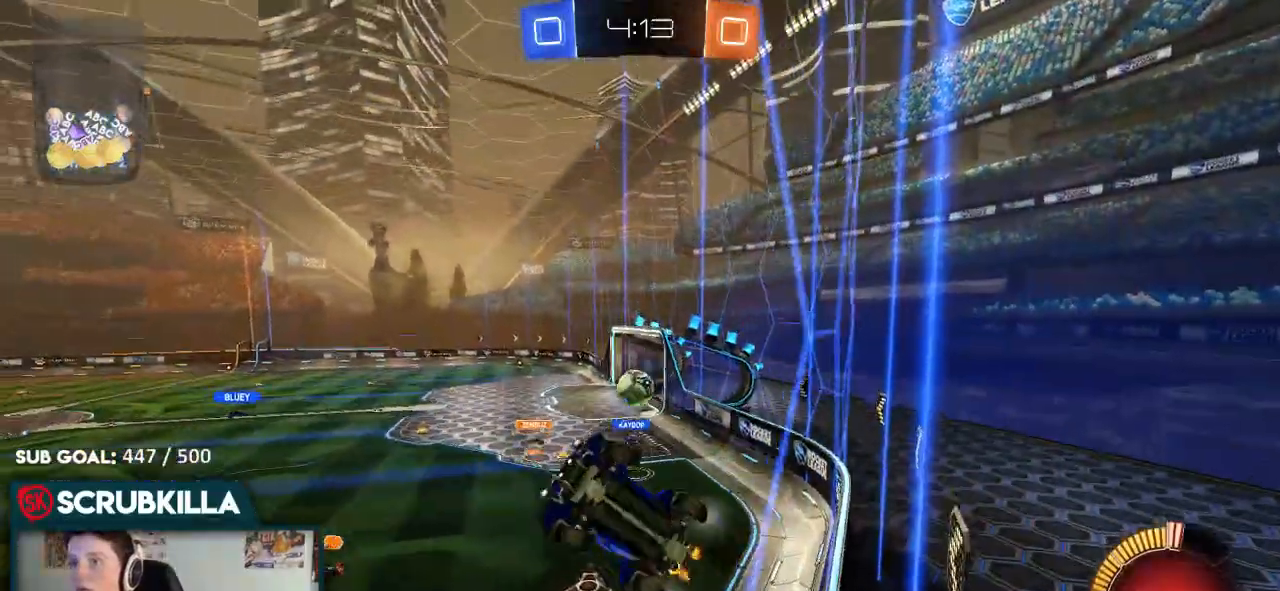
{"dt_ms": 500, "buttons": ["R2"], "left_stick": "center", "right_stick": "center", "events": [[50, "left_stick", "up-right"], [233, "left_stick", "center"]]}
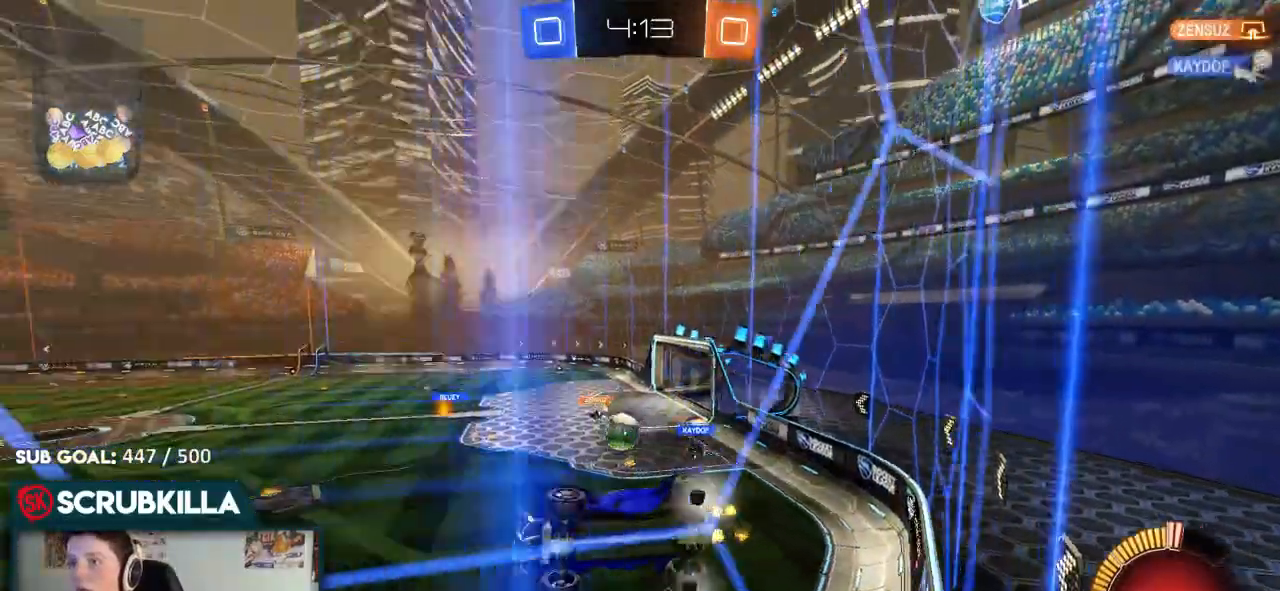
{"dt_ms": 500, "buttons": ["A", "B", "X", "R2"], "left_stick": "down-left", "right_stick": "center", "events": [[117, "left_stick", "right"], [217, "B", "down"], [267, "A", "down"], [317, "X", "down"], [317, "left_stick", "down-left"]]}
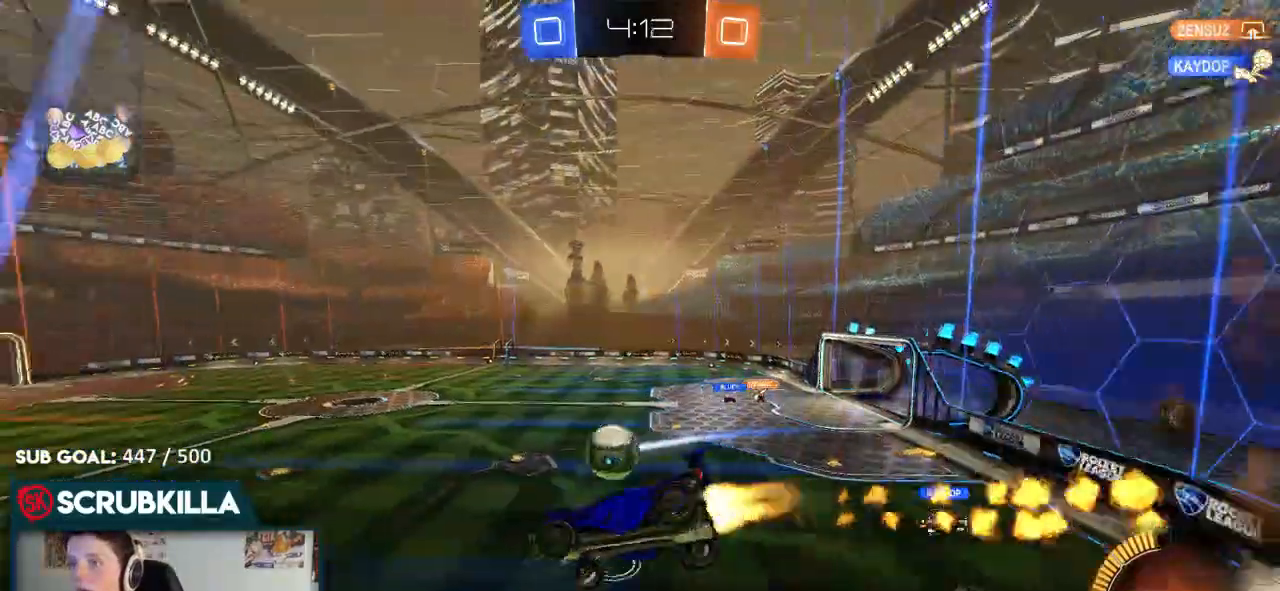
{"dt_ms": 1000, "buttons": ["R2"], "left_stick": "right", "right_stick": "center"}
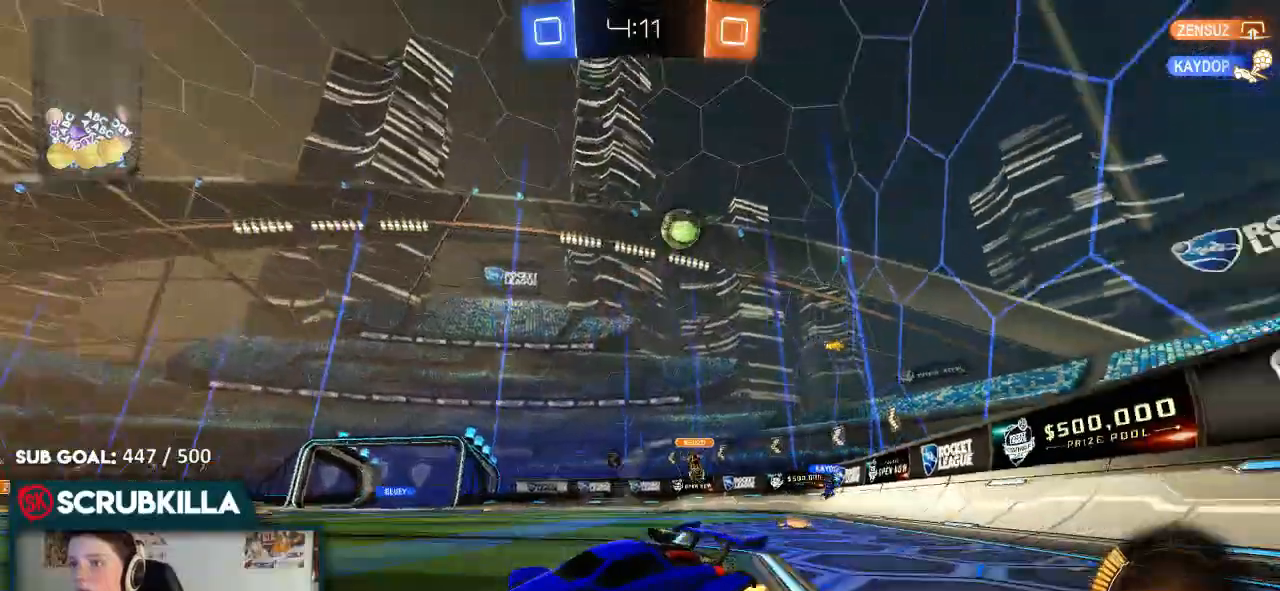
{"dt_ms": 500, "buttons": ["R2"], "left_stick": "center", "right_stick": "center"}
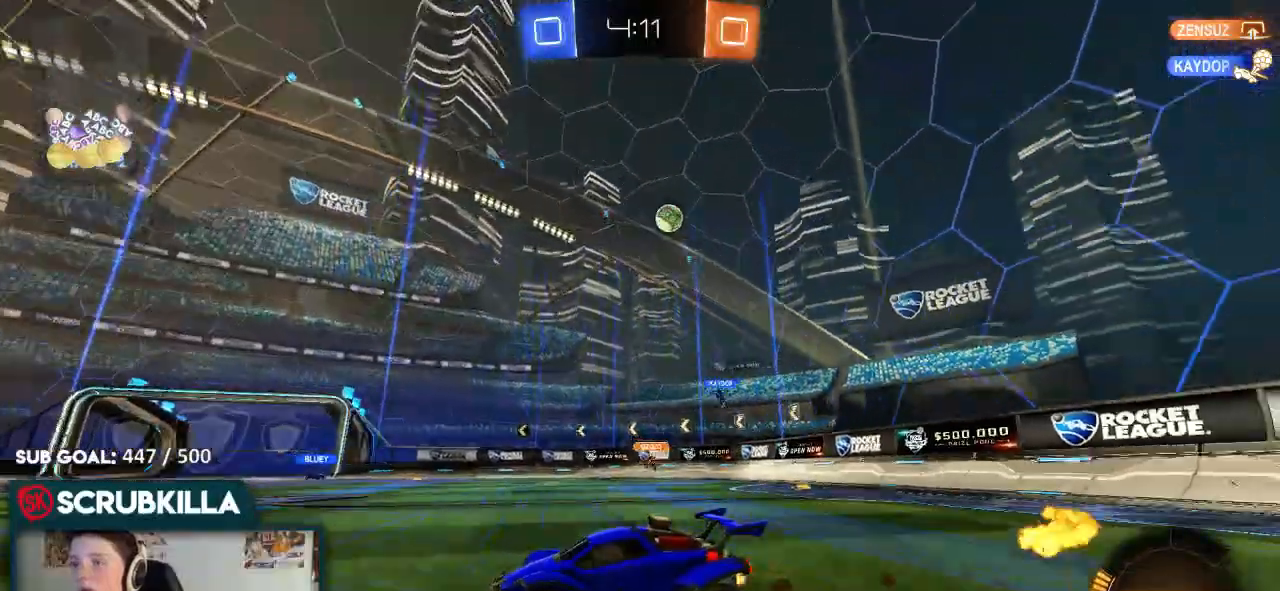
{"dt_ms": 500, "buttons": ["R2"], "left_stick": "center", "right_stick": "center", "events": [[33, "A", "down"], [33, "left_stick", "up"], [117, "A", "up"], [167, "A", "down"], [250, "A", "up"], [250, "Y", "down"], [250, "left_stick", "up-right"], [367, "Y", "up"], [367, "left_stick", "center"], [433, "Y", "down"], [450, "Y", "up"]]}
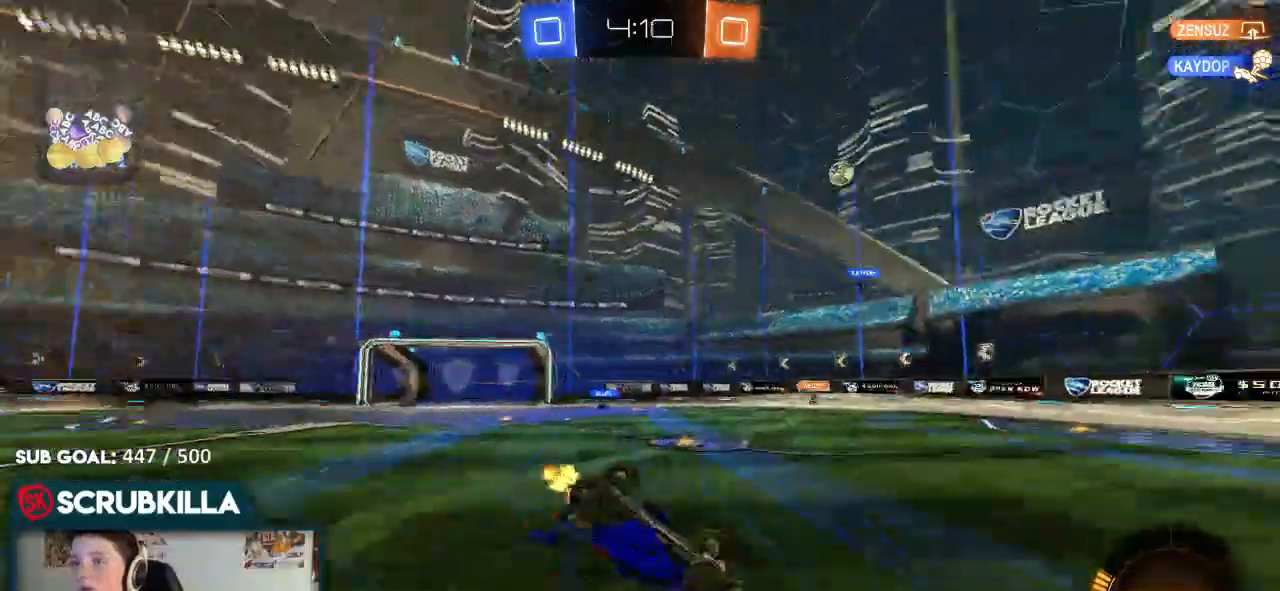
{"dt_ms": 500, "buttons": ["R2"], "left_stick": "center", "right_stick": "center", "events": []}
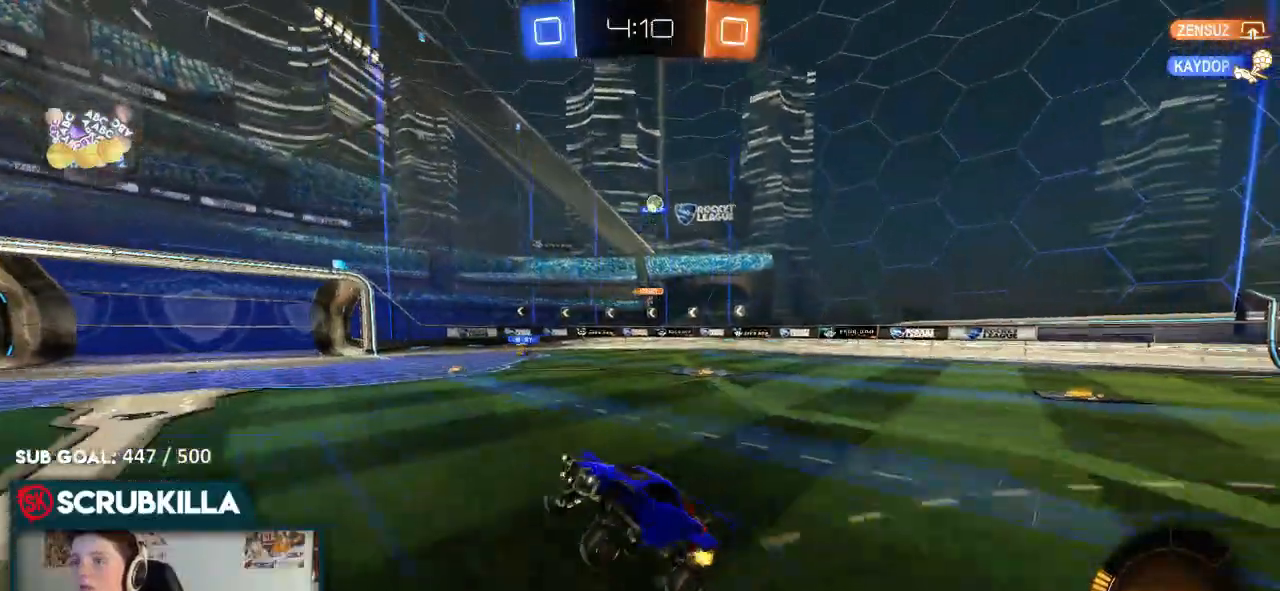
{"dt_ms": 500, "buttons": ["B", "R2"], "left_stick": "right", "right_stick": "center", "events": [[150, "left_stick", "right"], [367, "Y", "down"], [450, "B", "down"], [500, "Y", "up"]]}
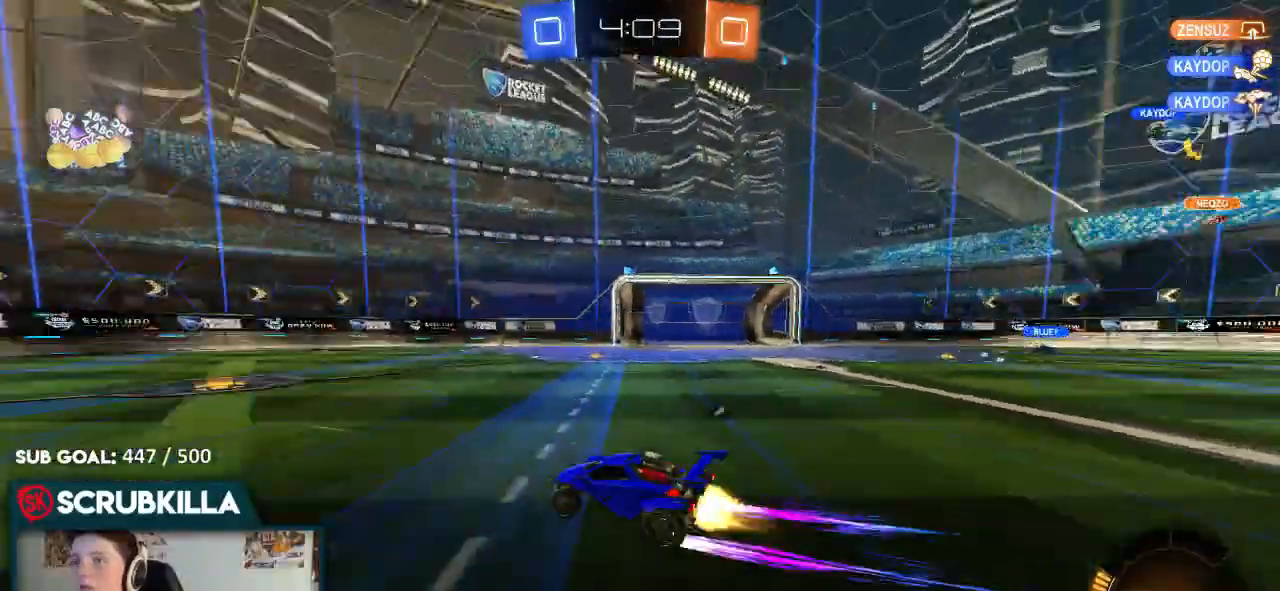
{"dt_ms": 500, "buttons": ["R2"], "left_stick": "center", "right_stick": "center", "events": [[350, "B", "up"], [350, "left_stick", "center"], [417, "Y", "down"], [467, "Y", "up"]]}
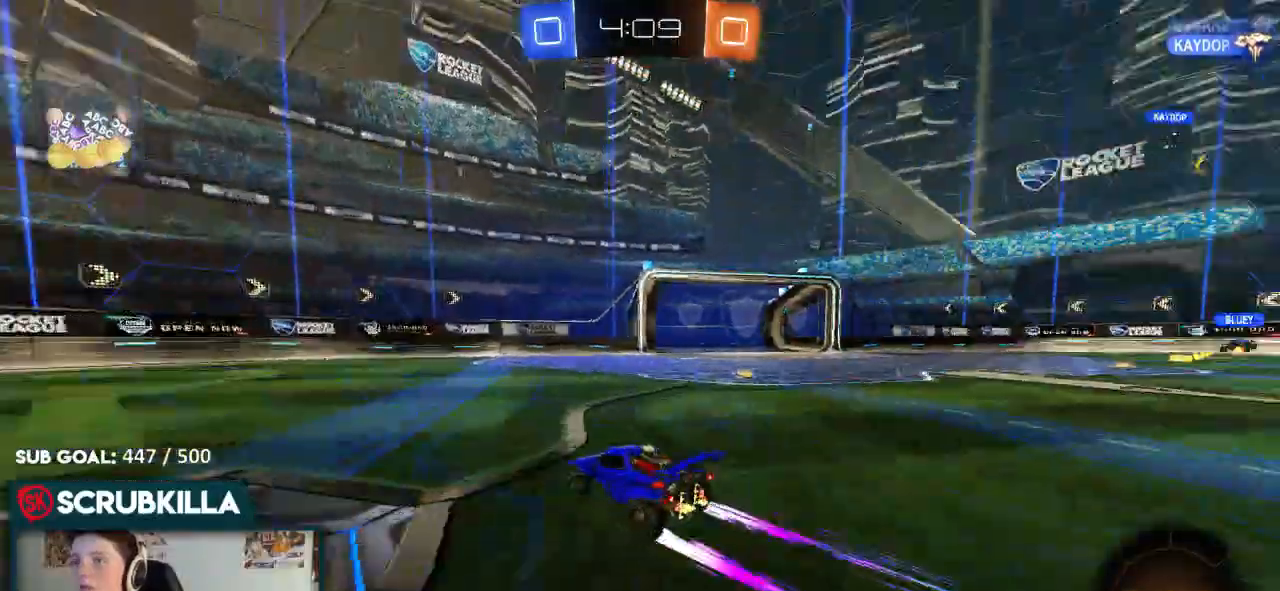
{"dt_ms": 500, "buttons": ["R2"], "left_stick": "down-left", "right_stick": "center", "events": [[450, "left_stick", "down-left"]]}
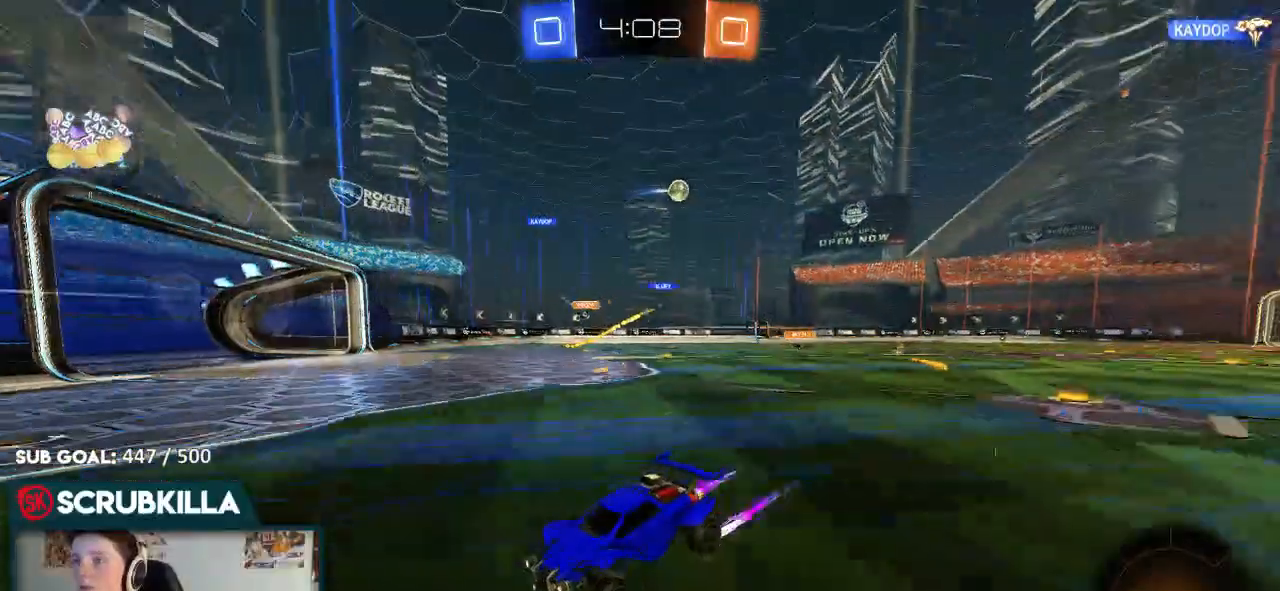
{"dt_ms": 500, "buttons": ["R2"], "left_stick": "down-left", "right_stick": "center", "events": []}